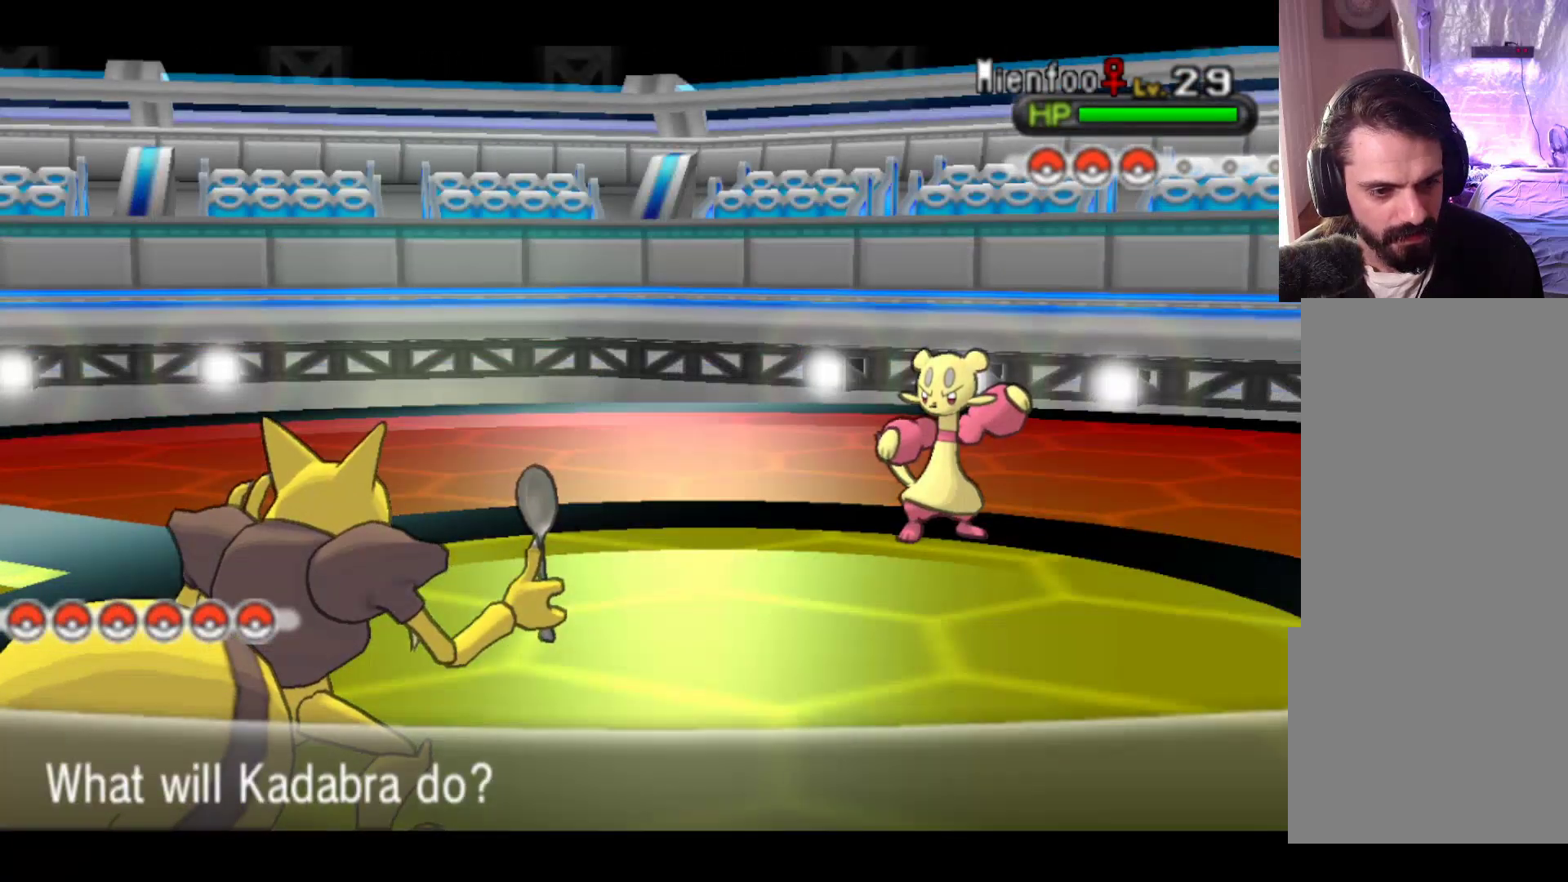
Gameplay with a controller (Xbox layout); each line is a JSON object with the inputs held at the frame after it. "events" lists button and stick changes between this image and that frame as [ms after this image, input, new state], when the widget could be followed in between. Not read: right_stick.
{"buttons": [], "left_stick": "center", "events": [[283, "A", "down"], [433, "A", "up"]]}
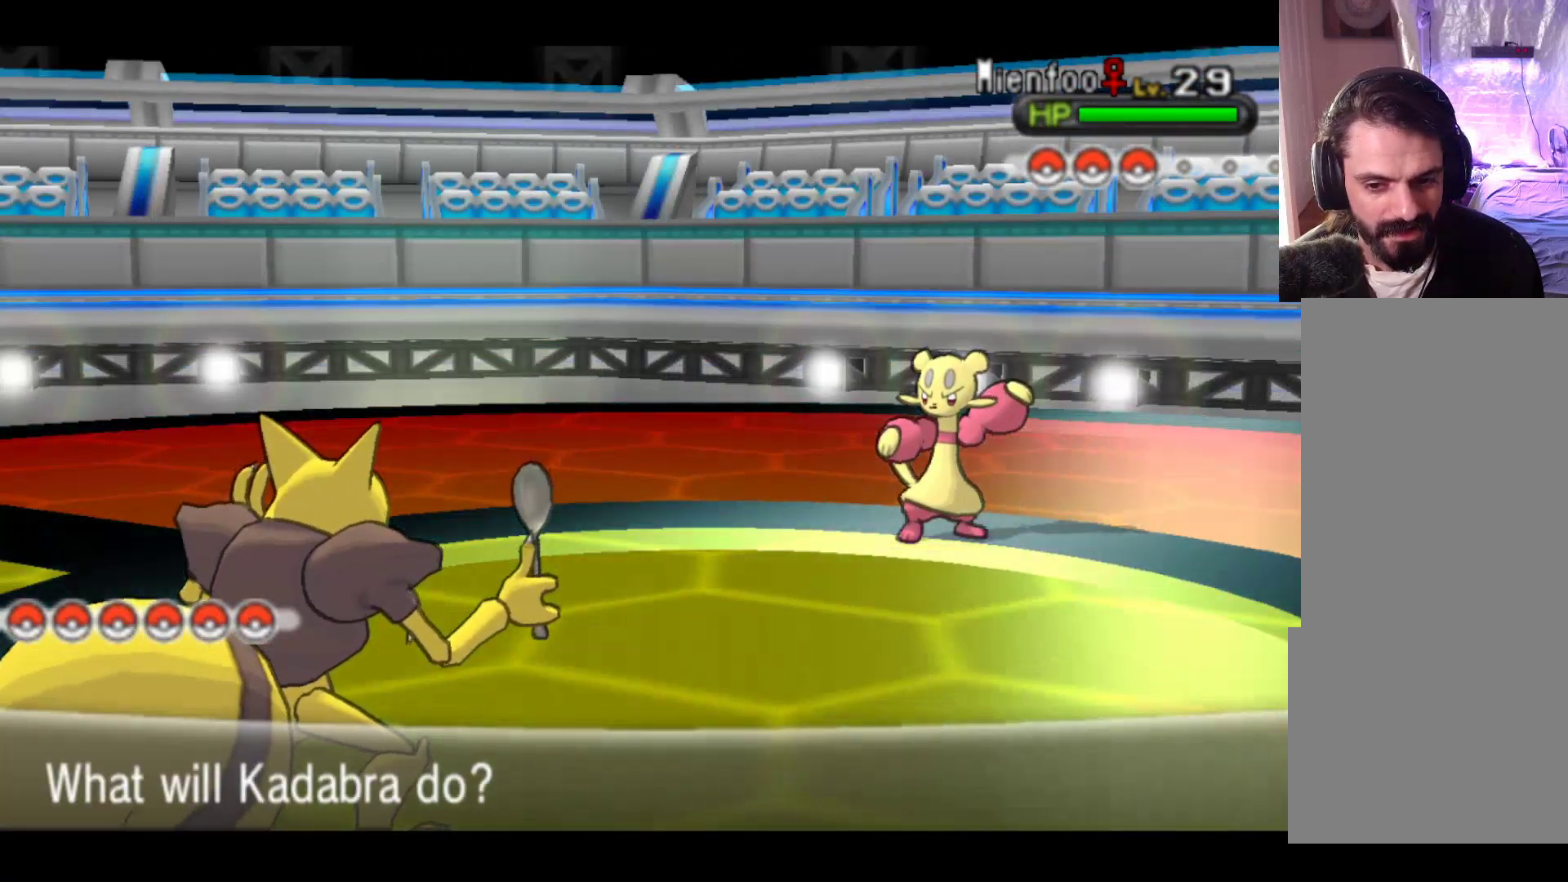
{"buttons": [], "left_stick": "center", "events": []}
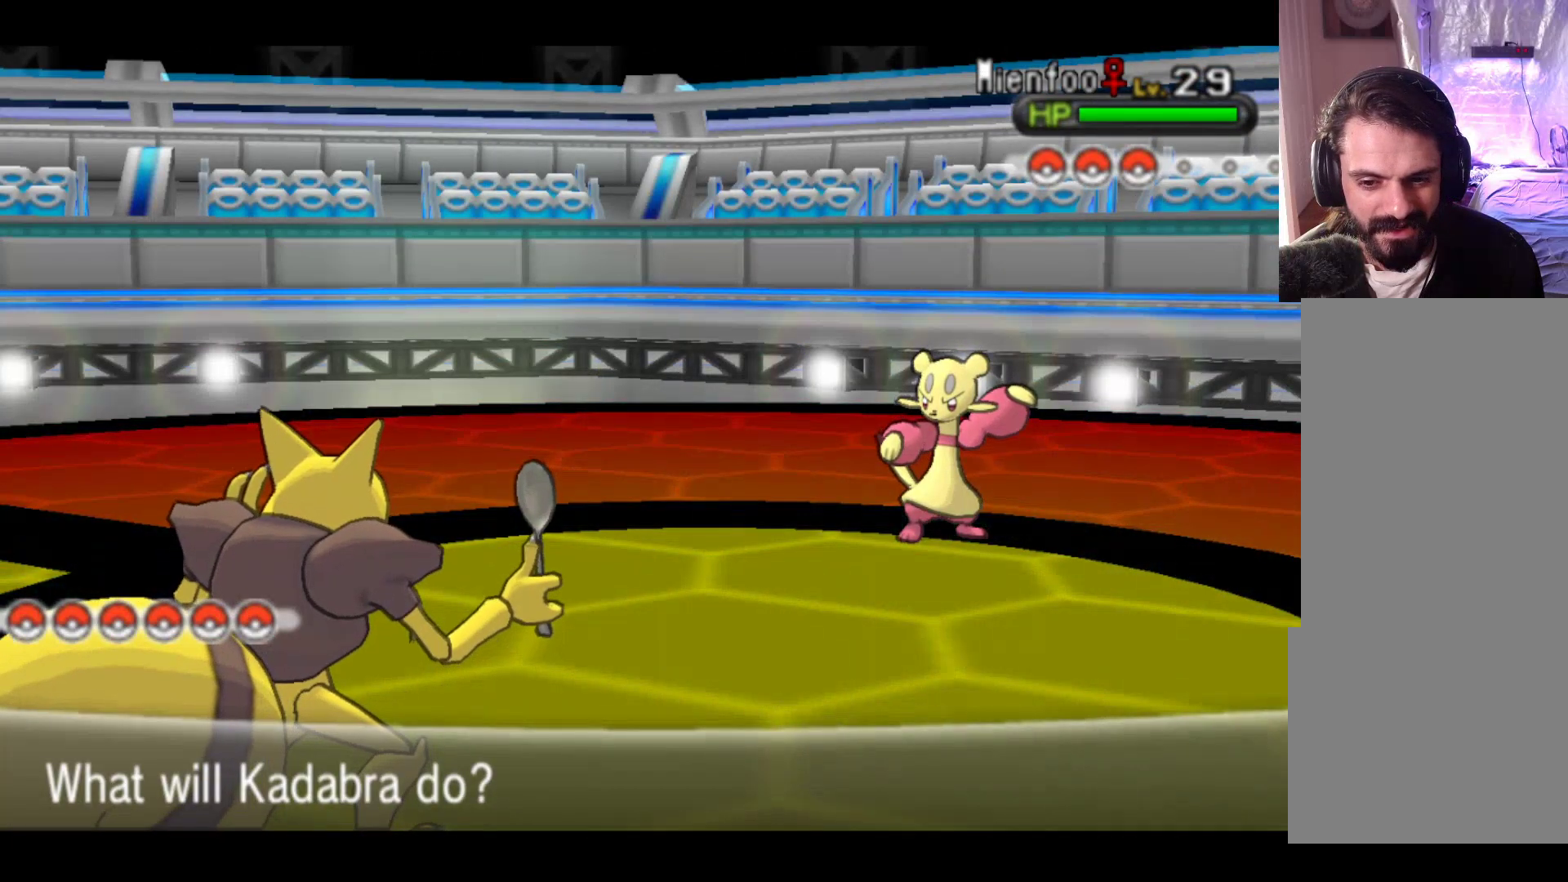
{"buttons": [], "left_stick": "down", "events": [[433, "left_stick", "down"]]}
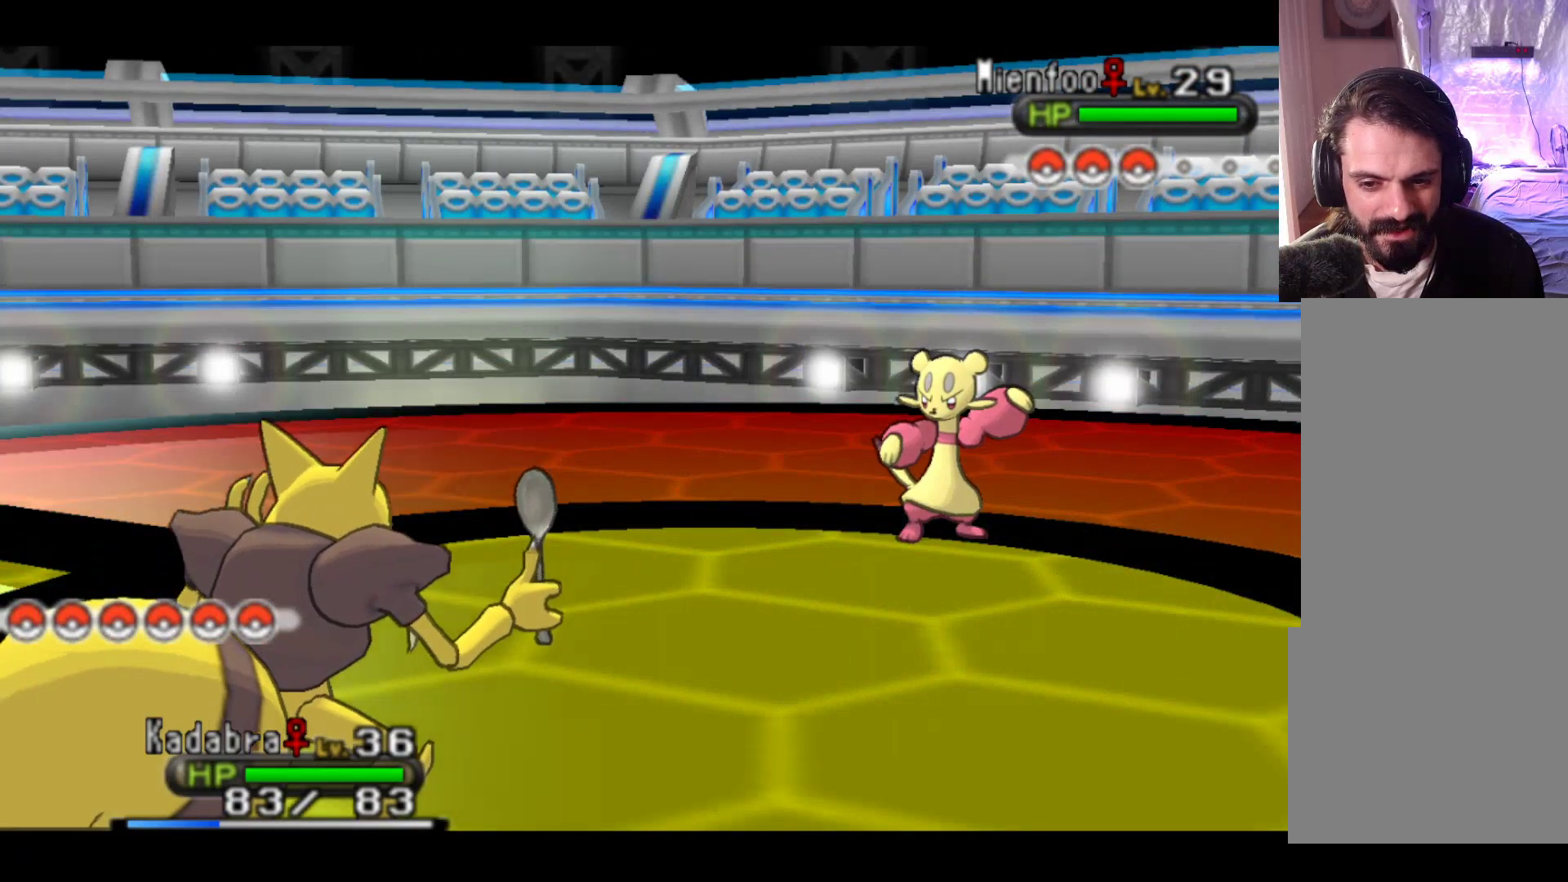
{"buttons": [], "left_stick": "center", "events": [[83, "left_stick", "center"], [333, "A", "down"], [450, "A", "up"]]}